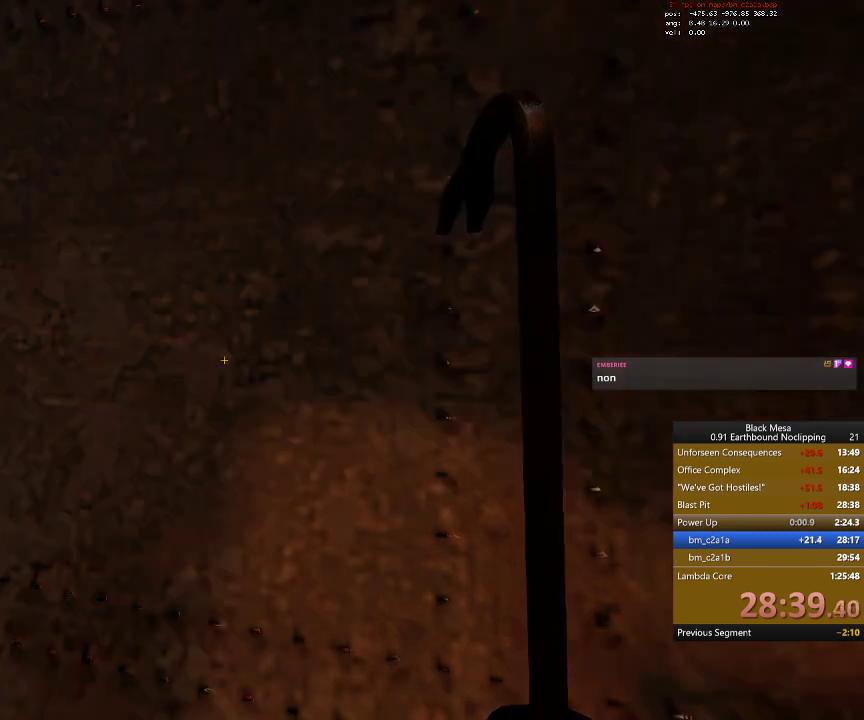
Gameplay with keyboard; each line is a JSON object with the keys held at the frame after it. "events" lists presses ("down") and releases ("up") of ".", "/", "0", "1", "2", "3", "4", "5", "6", "7", "8", "9", "a", "alt_l", "alt_r", "b", "backslash", "backspace", "c", "caps_lock", "comma", "ctrl_l", "ctrl_r", "d", "down", "e", "equals", "escape", "f", "f1", "f10", "f11", "f12", "f2", "f3", "f4", "f5", "f6", "f7", "f8", "f9", "g", "h", "i", "j", "k", "l", "lbracket", "left", "m", "minus", "n", "num0", "num1", "num2", "num3", "num4", "num5", "num6", "num7", "num8", "num9", "o", "p", "q", "quote", "r", "rbracket", "return", "right", "s", "semicolon", "shift_l", "shift_r", "space", "super_l", "super_r", "t", "tab", "tilde", "u", "up", "v", "w", "x", "y" and "z" between this image and that frame as [ms after this image, input, new state], when the widget could be followed in between. No other keys are recorded. Mouse input is not recorded.
{"keys": ["8"], "events": [[400, "8", "down"]]}
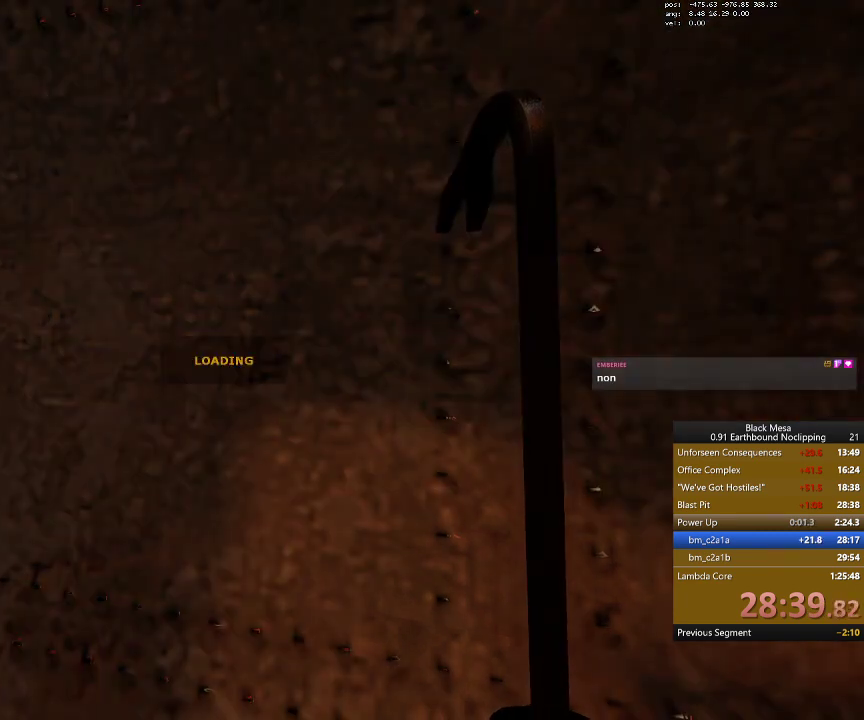
{"keys": [], "events": [[67, "8", "up"]]}
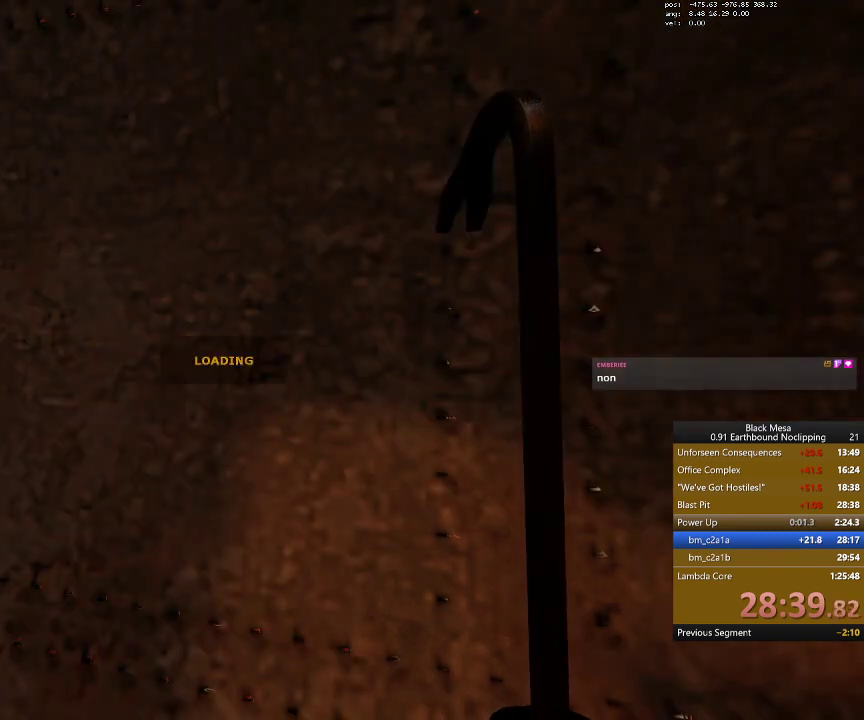
{"keys": [], "events": []}
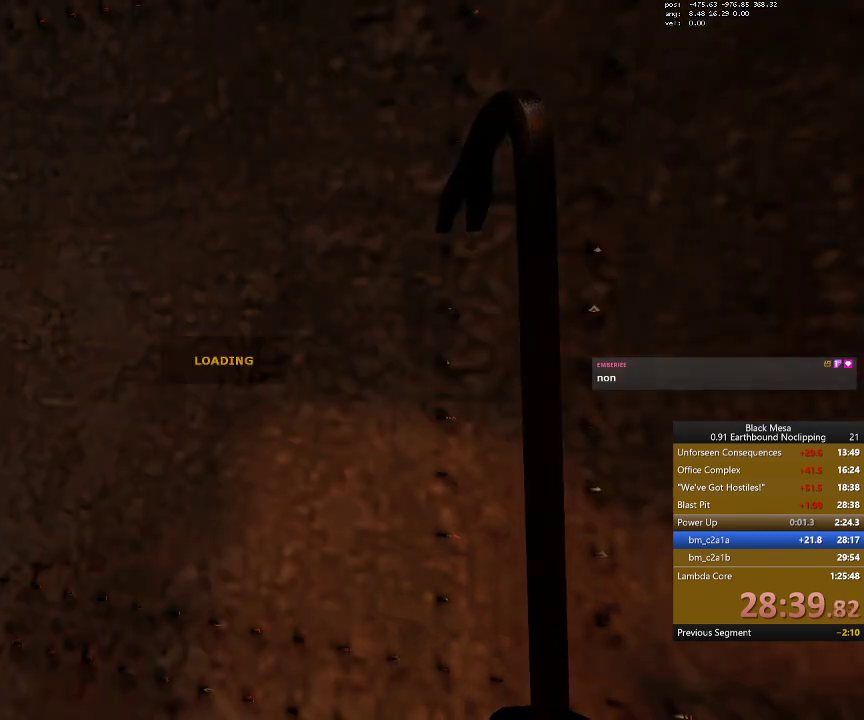
{"keys": [], "events": []}
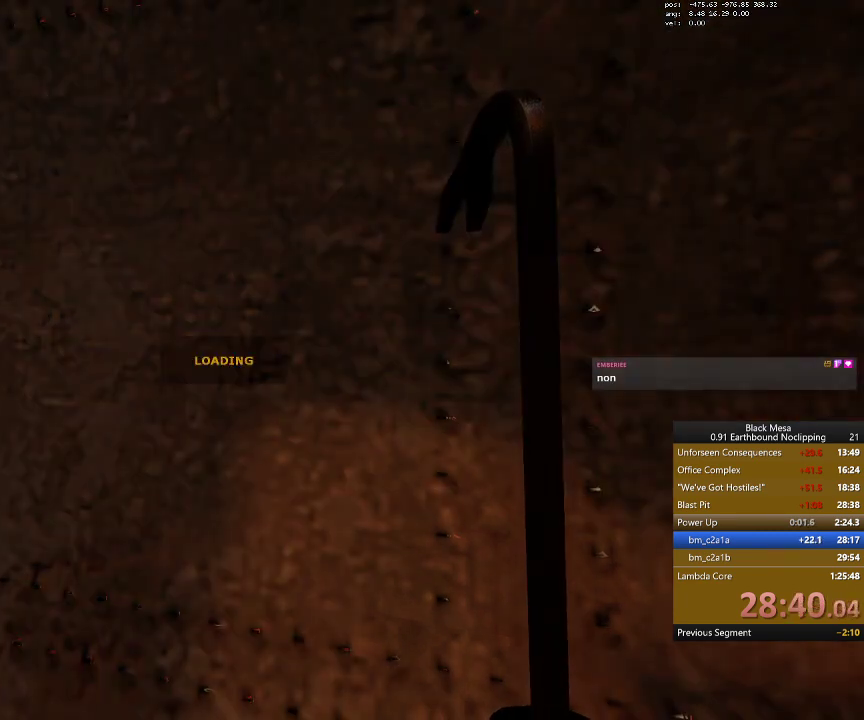
{"keys": [], "events": []}
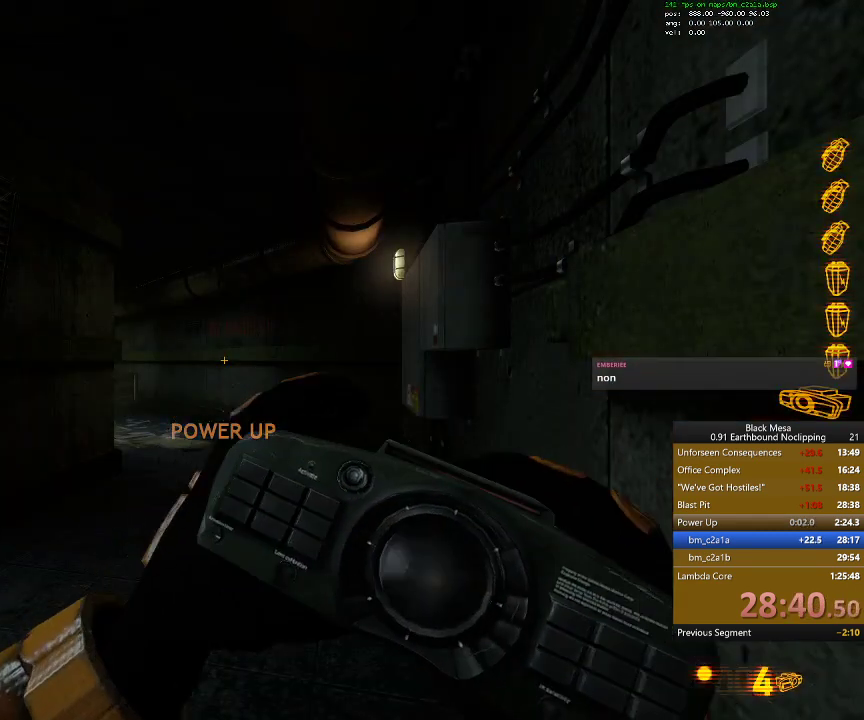
{"keys": [], "events": []}
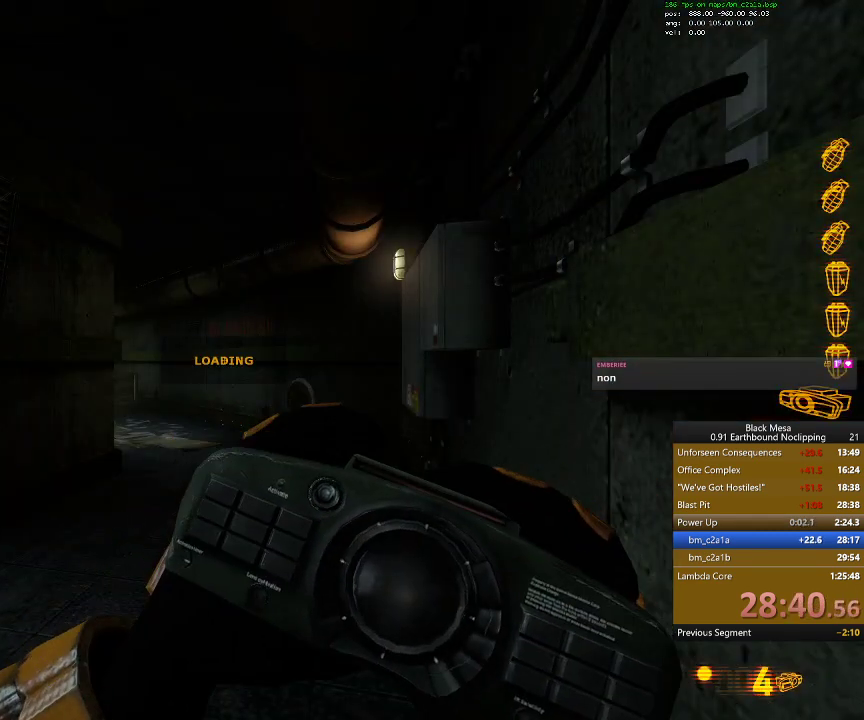
{"keys": [], "events": []}
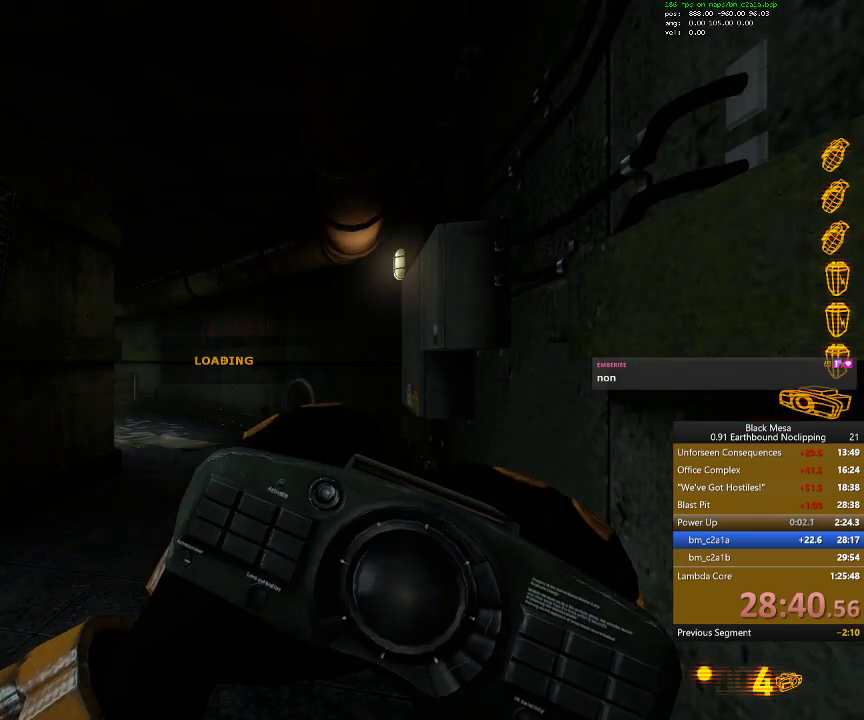
{"keys": [], "events": []}
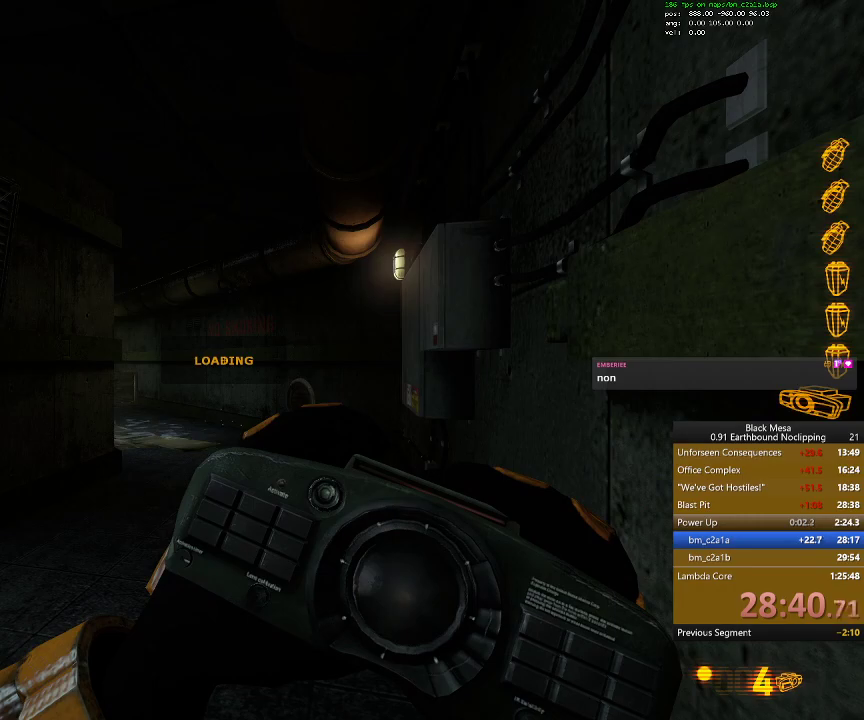
{"keys": ["3", "w"], "events": [[167, "w", "down"], [500, "3", "down"]]}
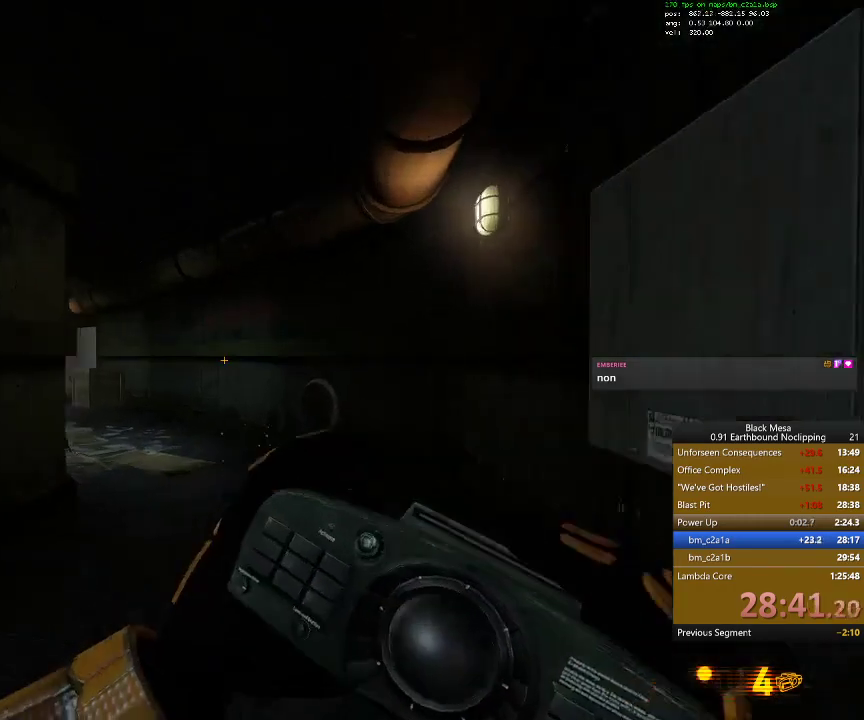
{"keys": ["shift_l", "w"], "events": [[134, "3", "up"], [500, "shift_l", "down"]]}
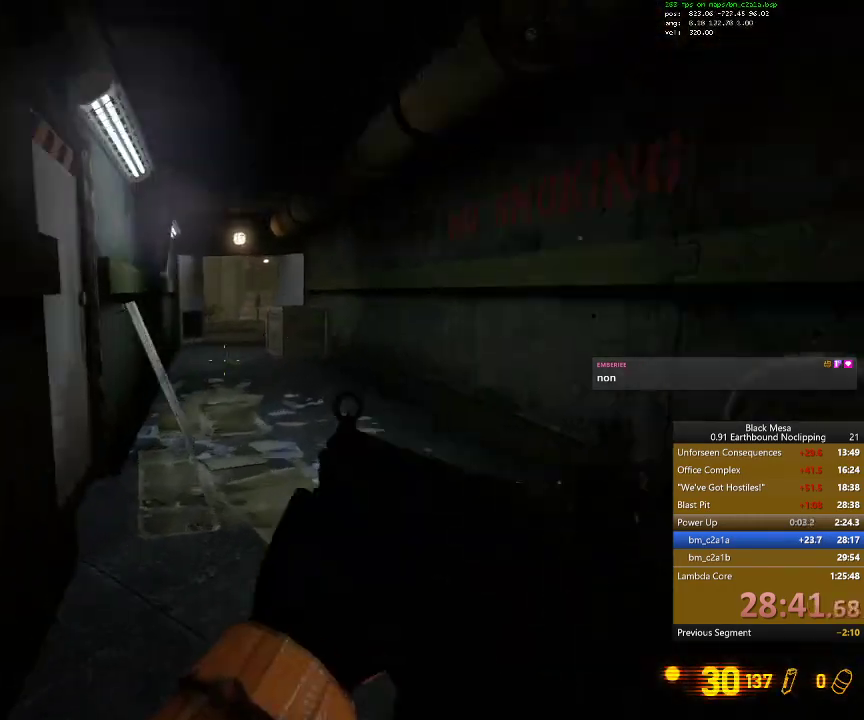
{"keys": ["d", "shift_l", "space", "w"], "events": [[400, "d", "down"], [434, "space", "down"]]}
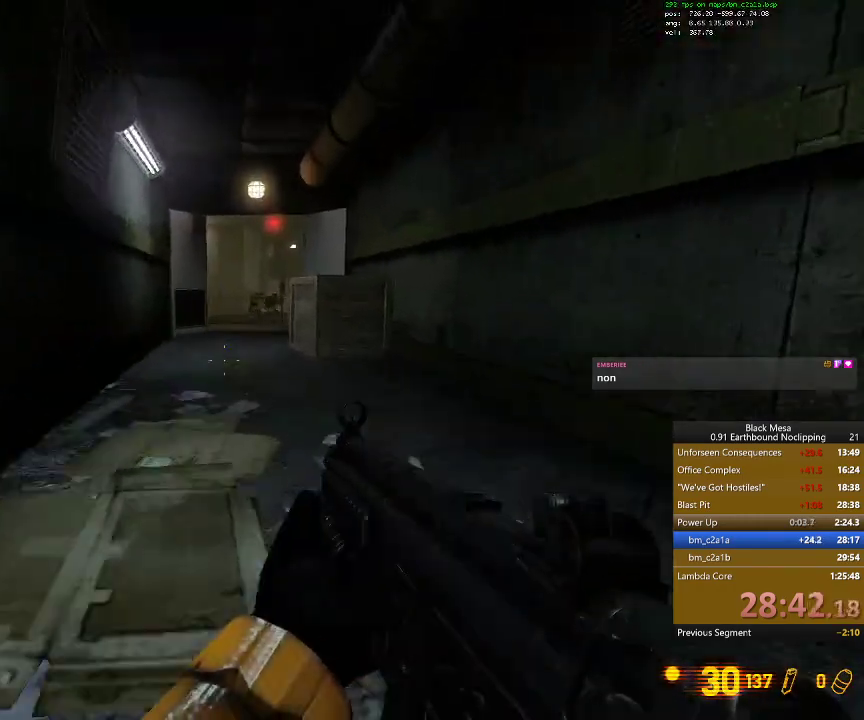
{"keys": ["a", "shift_l"], "events": [[67, "w", "up"], [100, "a", "down"], [134, "d", "up"], [134, "space", "up"]]}
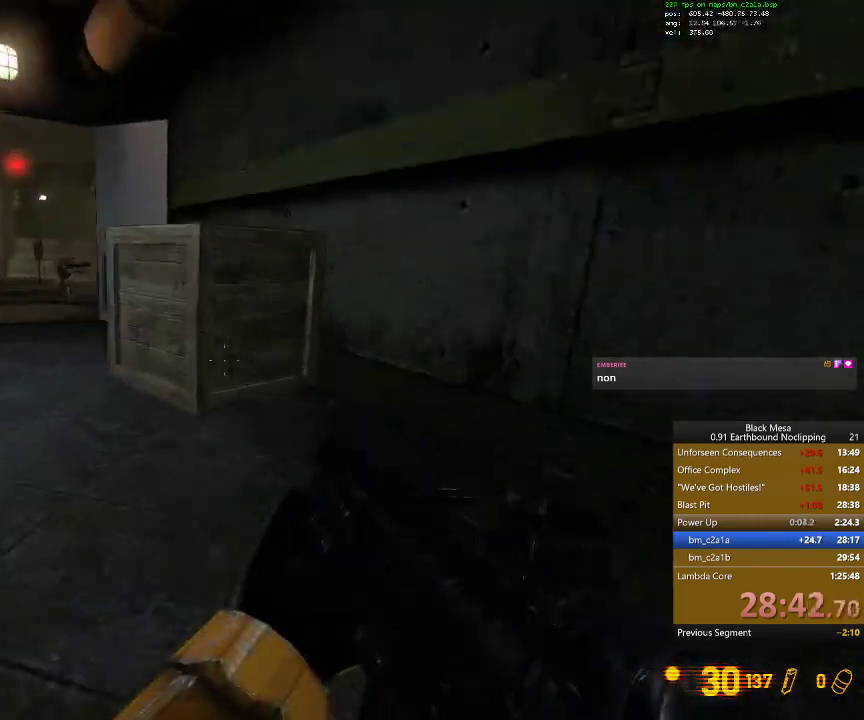
{"keys": ["d", "shift_l"], "events": [[134, "space", "down"], [367, "space", "up"], [400, "d", "down"], [467, "a", "up"]]}
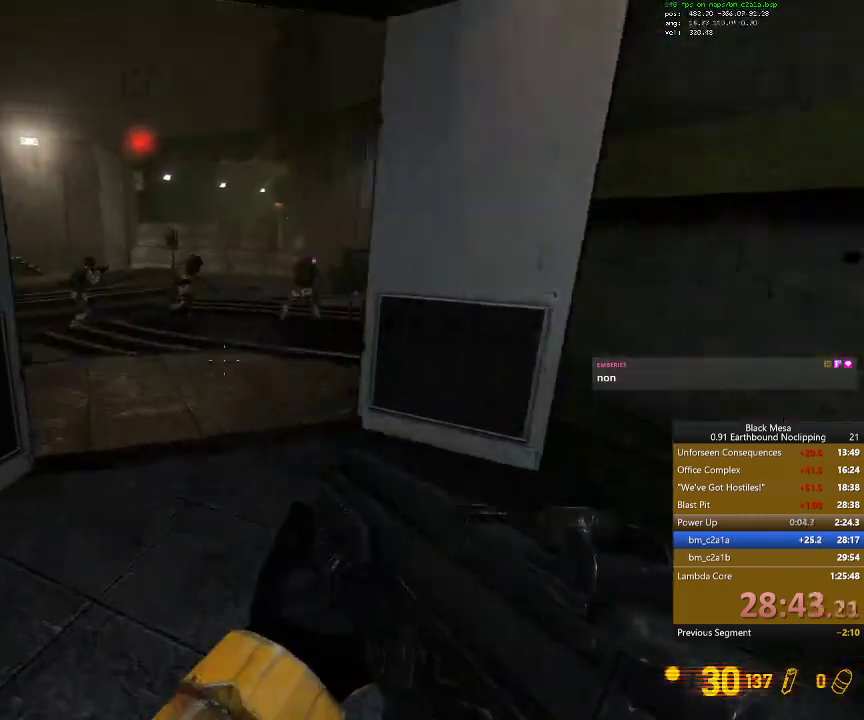
{"keys": ["a", "shift_l"], "events": [[300, "space", "down"], [400, "a", "down"], [434, "d", "up"], [467, "space", "up"]]}
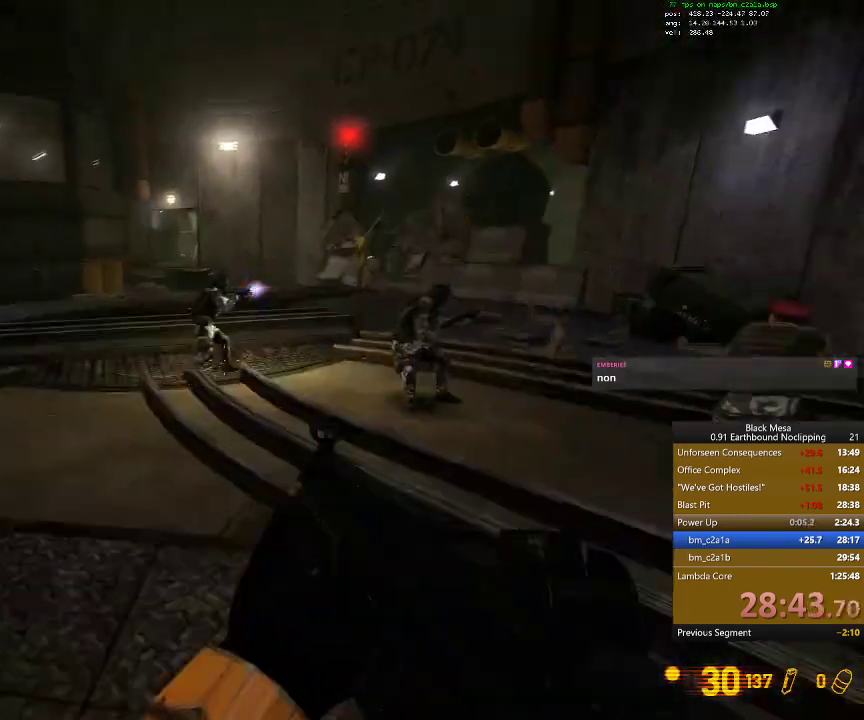
{"keys": ["a", "shift_l"], "events": []}
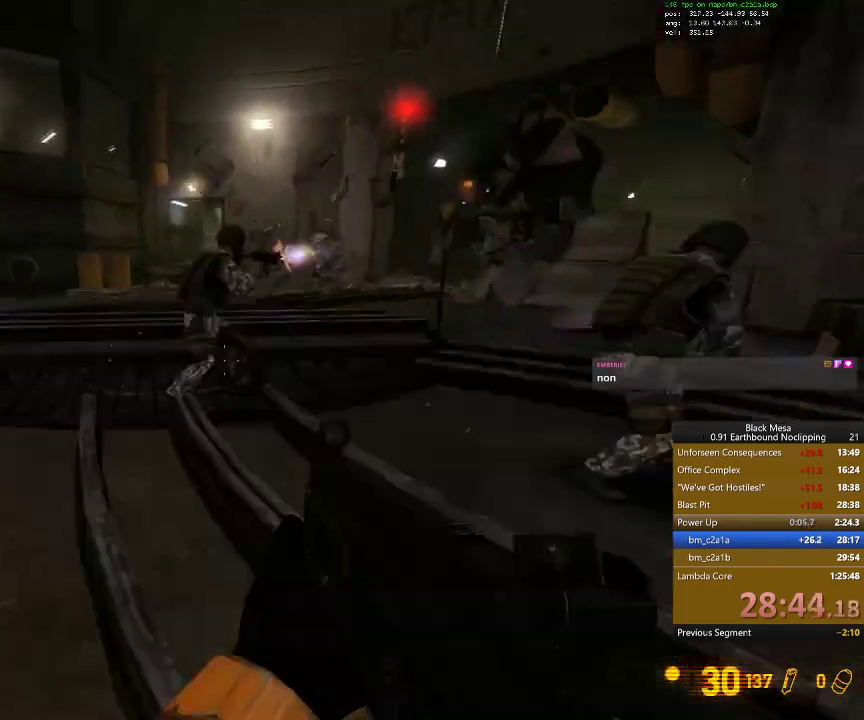
{"keys": ["w"], "events": [[100, "w", "down"], [134, "shift_l", "up"], [167, "a", "up"]]}
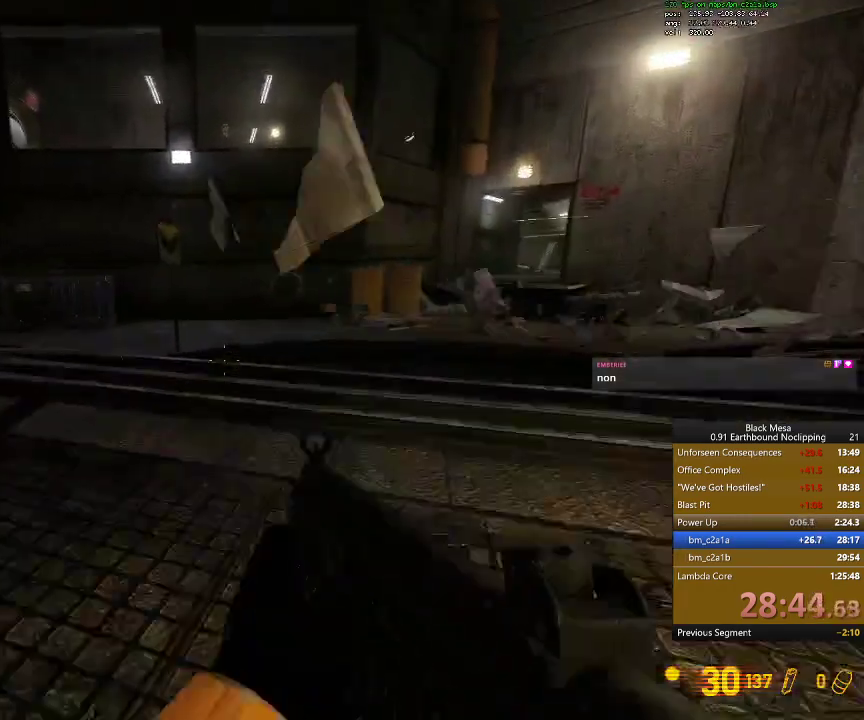
{"keys": ["d", "shift_l", "w"], "events": [[67, "shift_l", "down"], [500, "d", "down"]]}
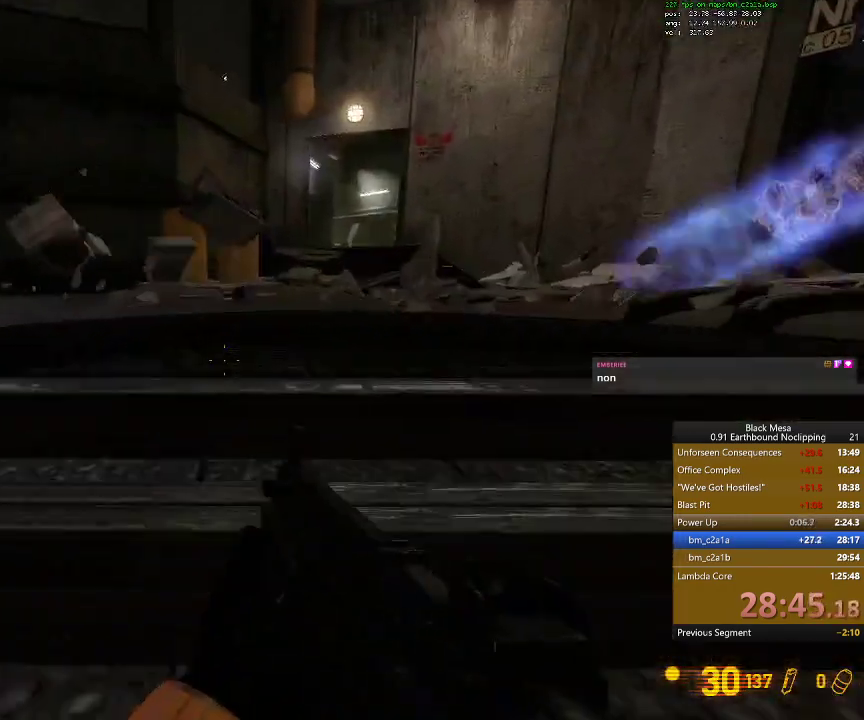
{"keys": ["shift_l"], "events": [[34, "space", "down"], [267, "space", "up"], [267, "w", "up"], [434, "d", "up"]]}
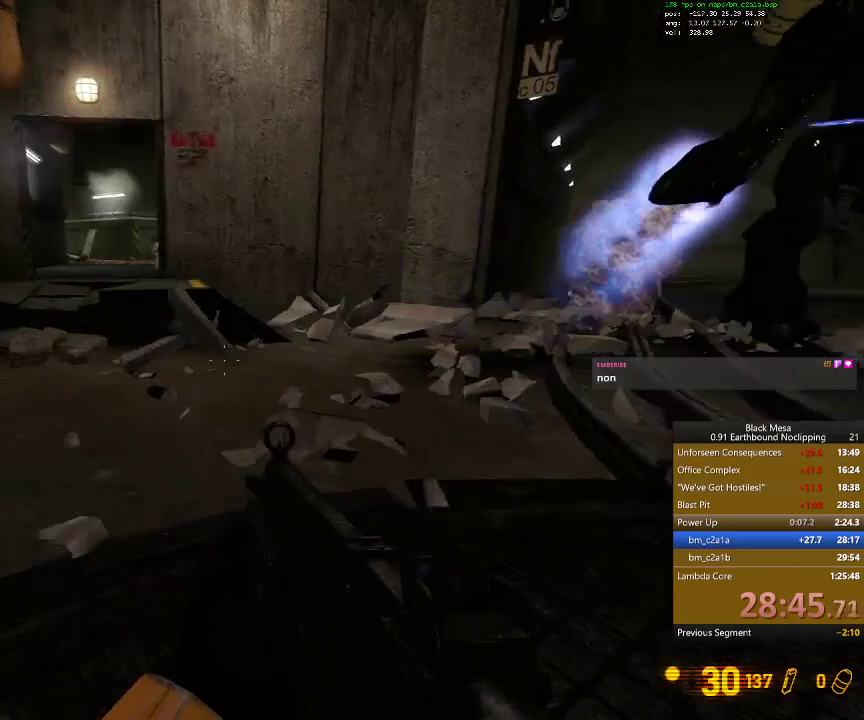
{"keys": ["a"], "events": [[234, "a", "down"], [334, "space", "down"], [467, "shift_l", "up"], [500, "space", "up"]]}
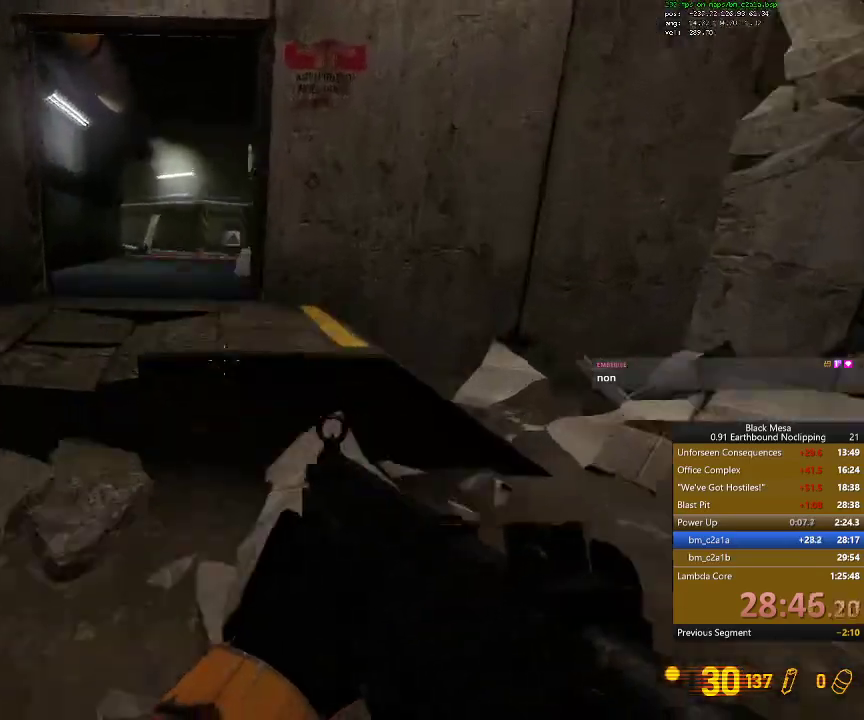
{"keys": ["d", "w"], "events": [[67, "w", "down"], [167, "a", "up"], [267, "space", "down"], [400, "space", "up"], [467, "d", "down"]]}
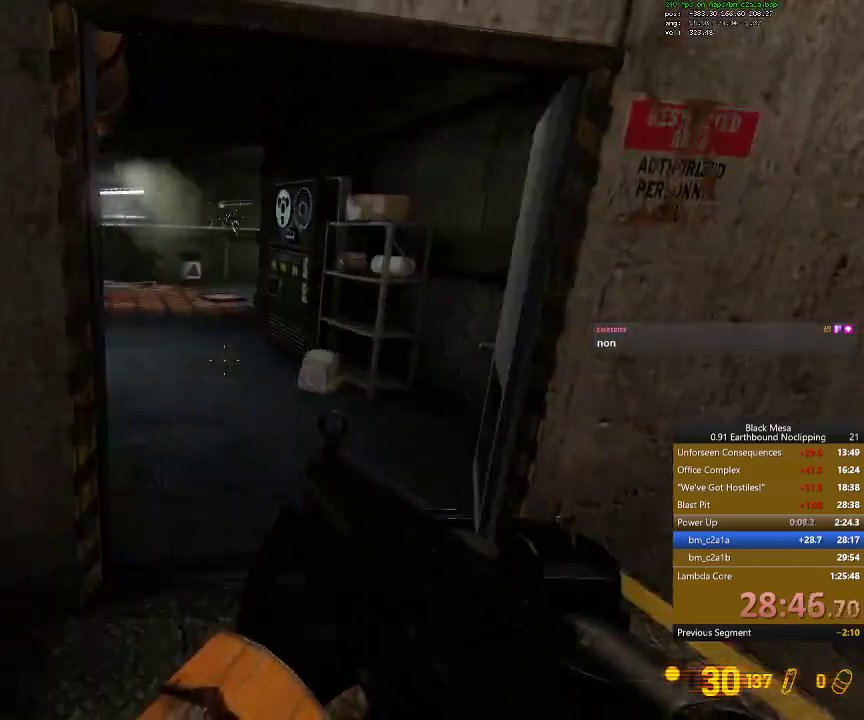
{"keys": ["w"], "events": [[300, "w", "up"], [367, "w", "down"], [467, "d", "up"]]}
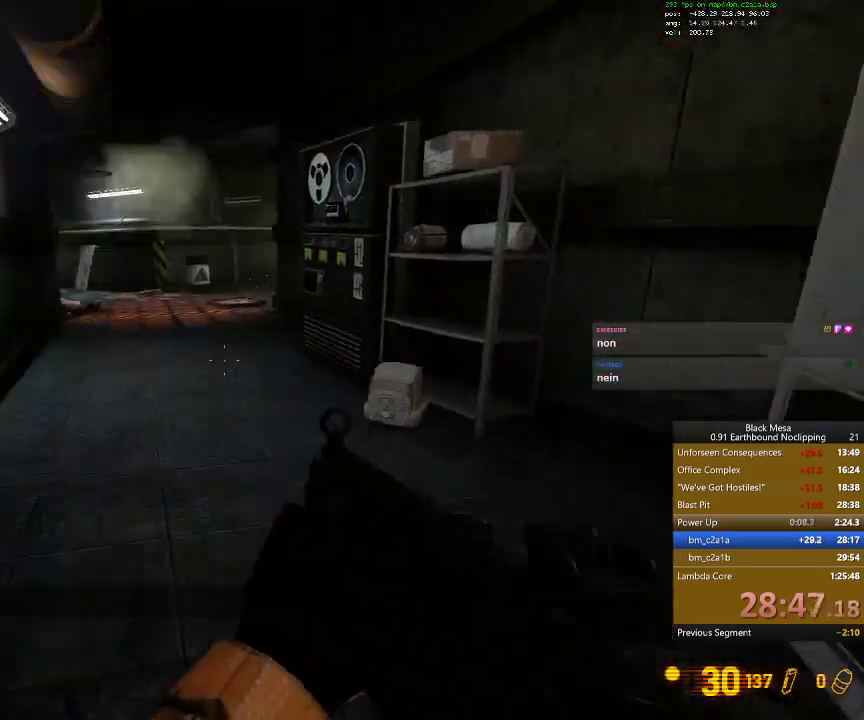
{"keys": ["shift_l", "w"], "events": [[200, "shift_l", "down"]]}
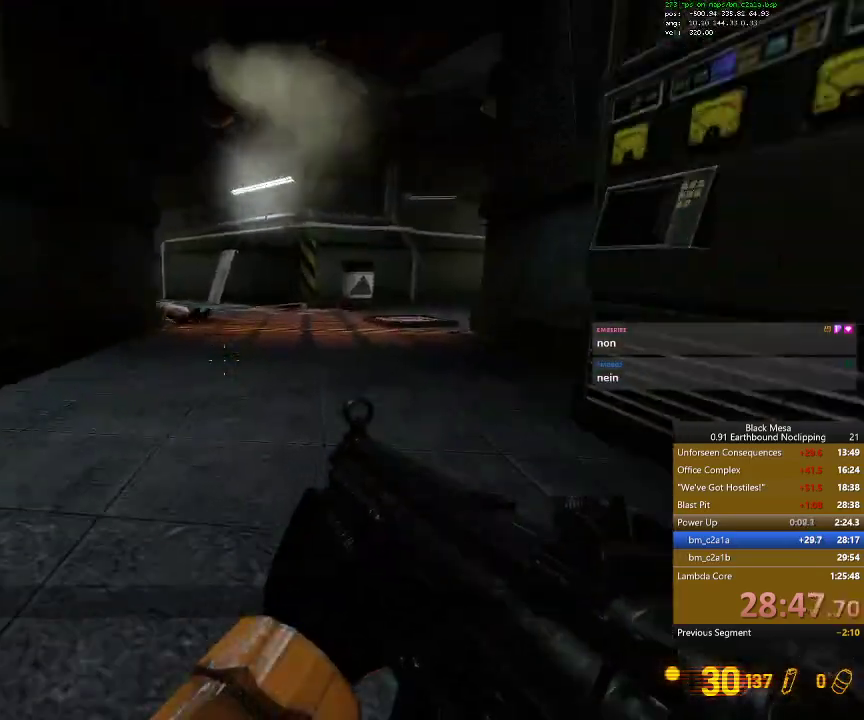
{"keys": ["d", "shift_l"], "events": [[134, "d", "down"], [167, "space", "down"], [367, "w", "up"], [467, "space", "up"]]}
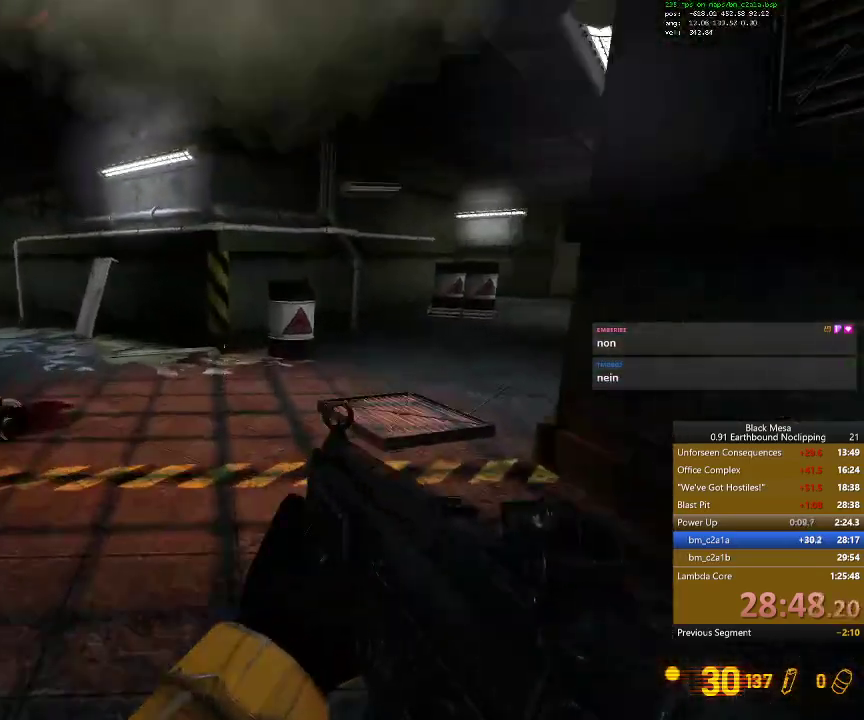
{"keys": ["a", "shift_l", "space"], "events": [[34, "d", "up"], [100, "a", "down"], [400, "space", "down"]]}
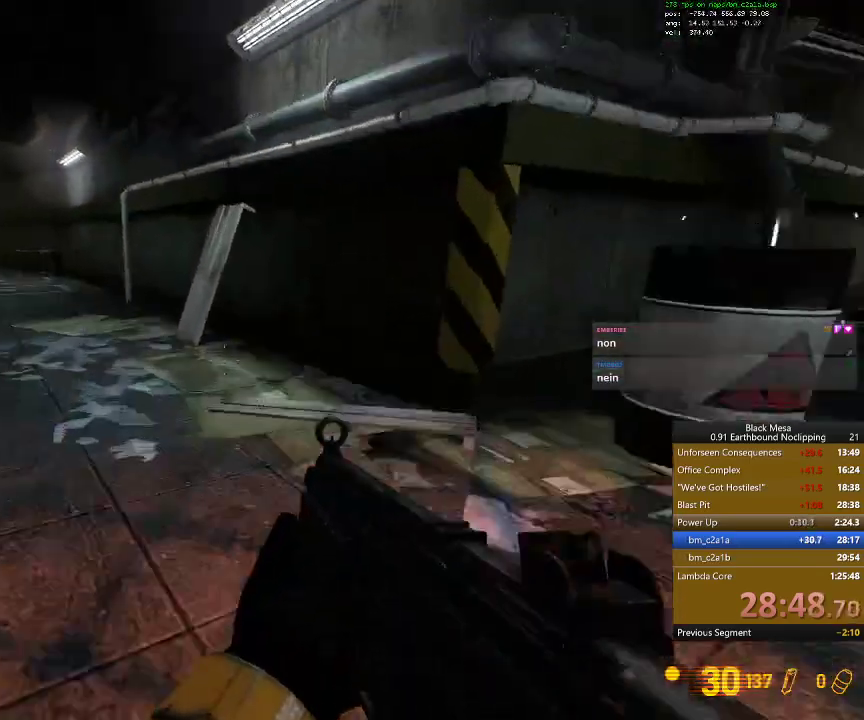
{"keys": ["a", "shift_l"]}